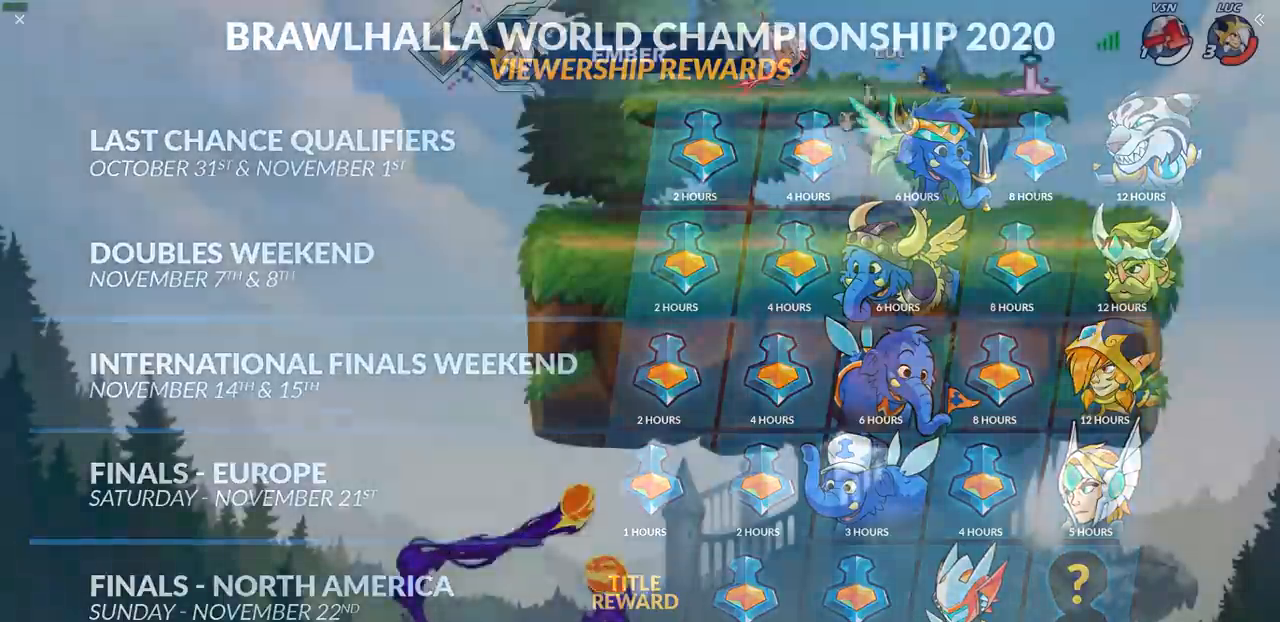
Gameplay with a controller (PlayStation layout); each line is a JSON object with the inputs held at the frame after it. "events" lists button and stick changes between this image and that frame as [ms after this image, input, new state], when the widget could be followed in between.
{"buttons": [], "left_stick": "down", "right_stick": "center", "events": [[83, "SQUARE", "down"], [83, "left_stick", "up-right"], [183, "CROSS", "up"], [183, "SQUARE", "up"], [267, "left_stick", "center"], [450, "left_stick", "down"]]}
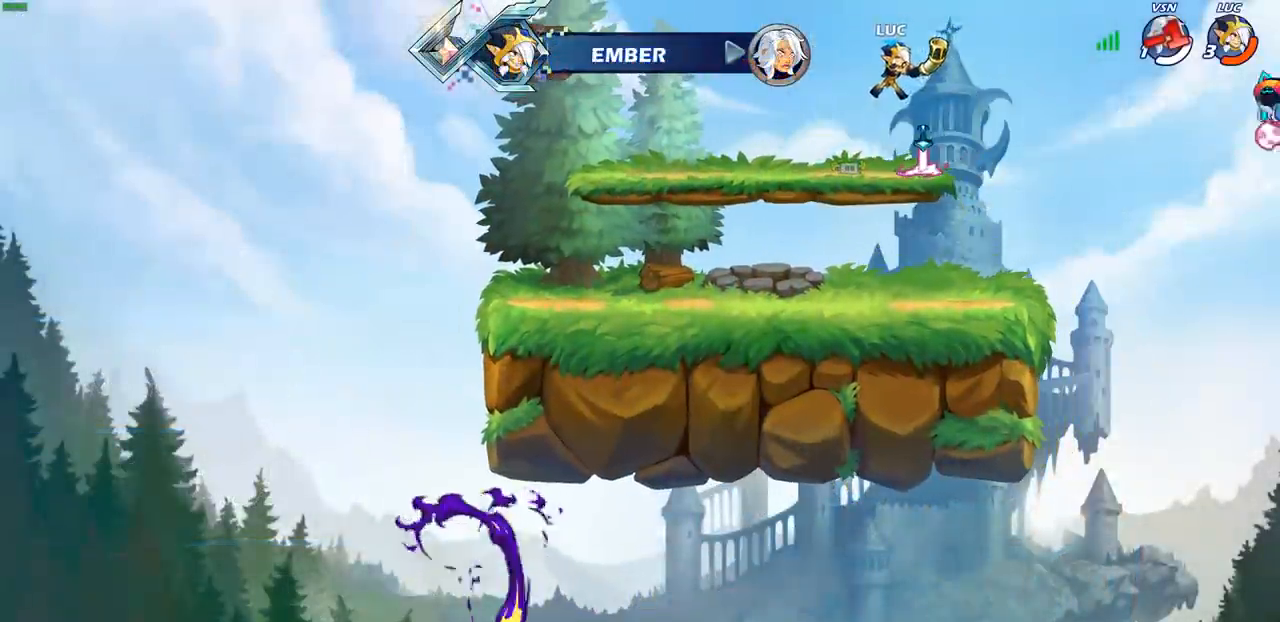
{"buttons": ["R1"], "left_stick": "up", "right_stick": "center", "events": [[200, "left_stick", "left"], [217, "R1", "down"], [267, "CROSS", "down"], [333, "R1", "up"], [333, "left_stick", "up"], [383, "CROSS", "up"], [483, "R1", "down"]]}
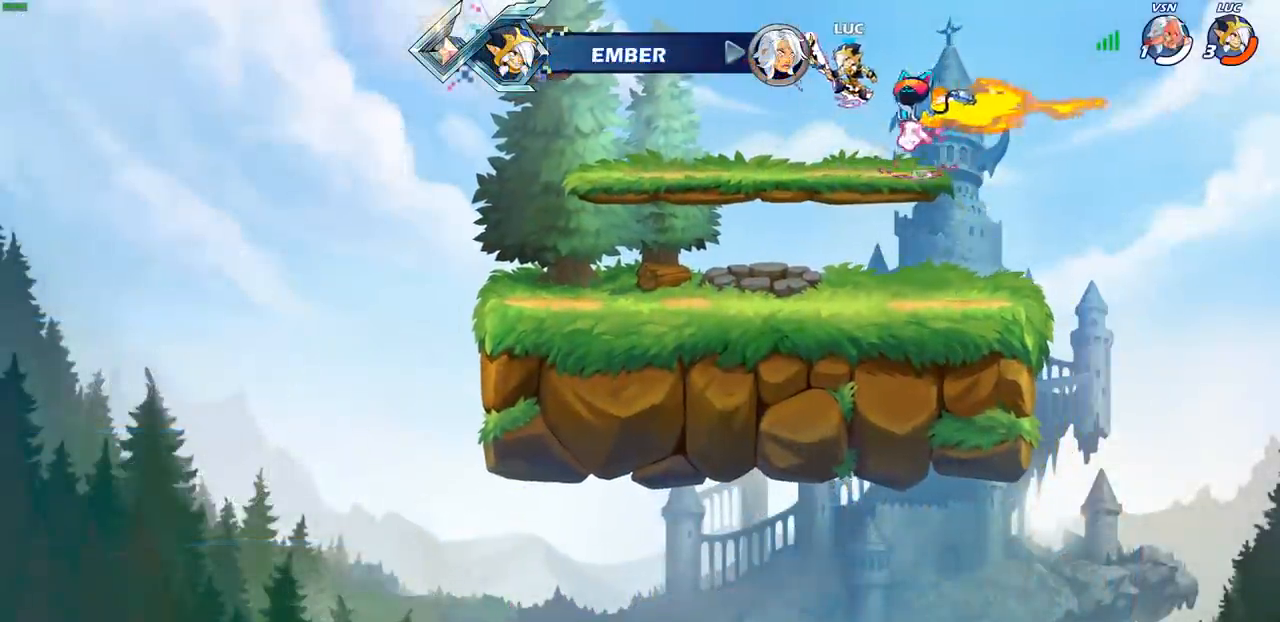
{"buttons": ["R1"], "left_stick": "up", "right_stick": "center", "events": [[50, "R1", "up"], [117, "left_stick", "center"], [433, "left_stick", "up"], [467, "R1", "down"]]}
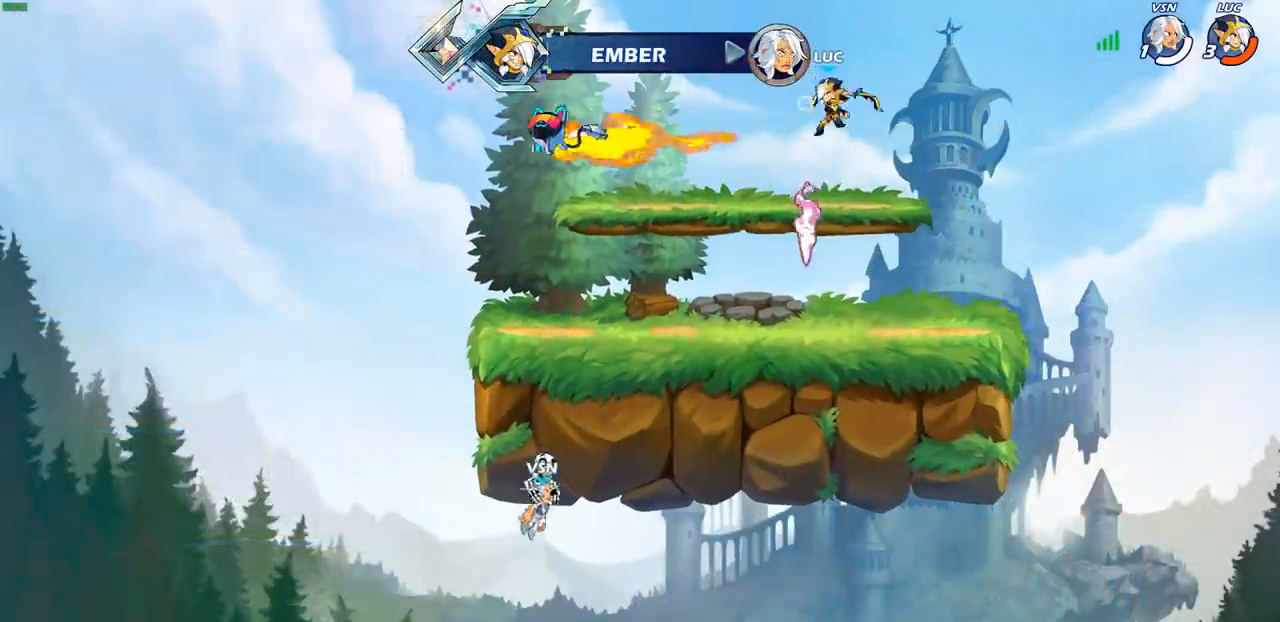
{"buttons": [], "left_stick": "down", "right_stick": "center", "events": [[33, "R1", "up"], [67, "left_stick", "center"], [500, "left_stick", "down"]]}
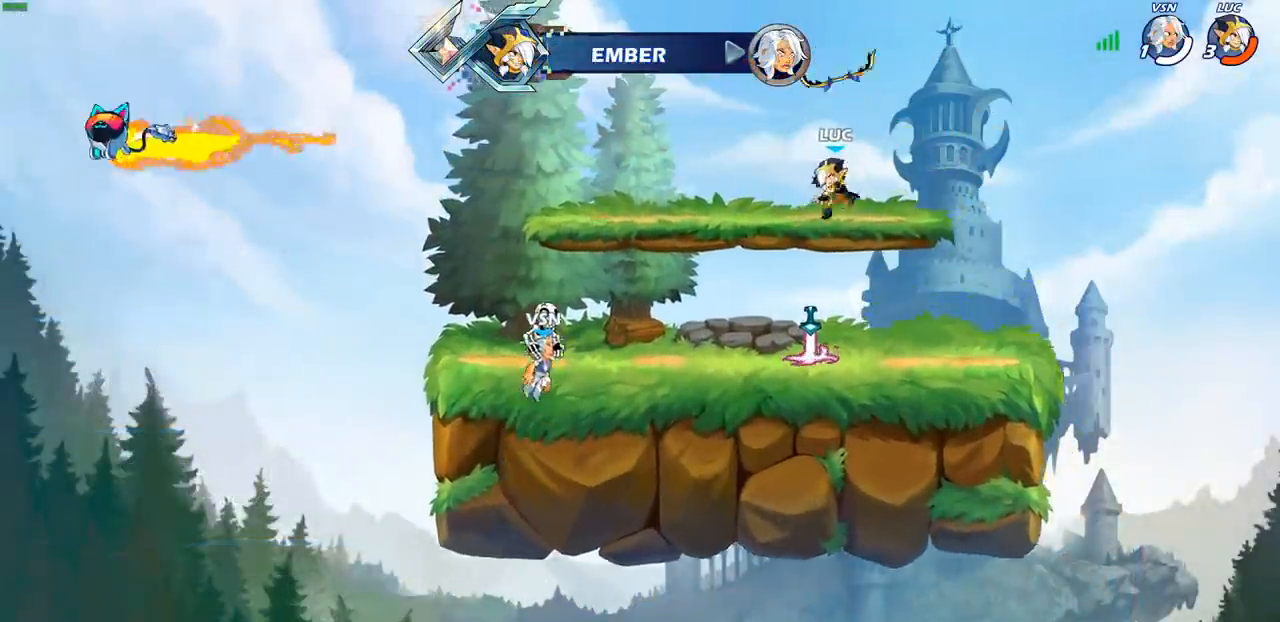
{"buttons": ["R1"], "left_stick": "center", "right_stick": "center", "events": [[317, "left_stick", "center"], [500, "R1", "down"]]}
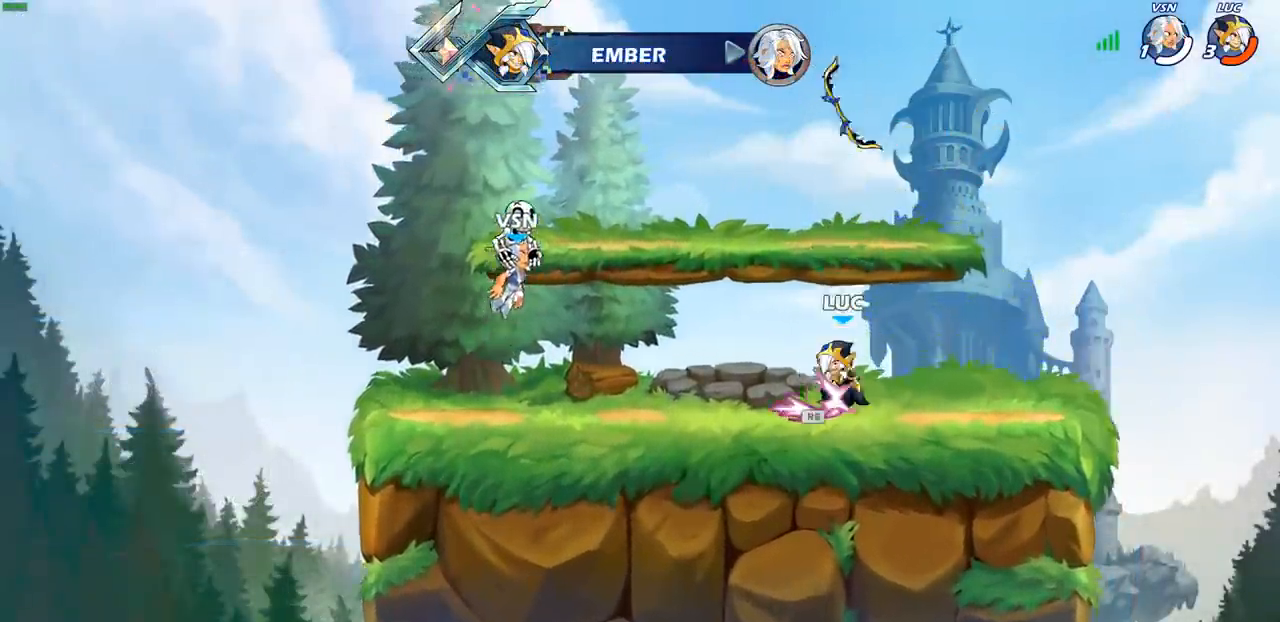
{"buttons": [], "left_stick": "center", "right_stick": "center", "events": [[100, "R1", "up"], [267, "left_stick", "up-left"], [350, "R2", "down"], [367, "R1", "down"], [367, "left_stick", "down-left"], [400, "CIRCLE", "down"], [450, "R1", "up"], [450, "R2", "up"], [483, "CIRCLE", "up"], [500, "left_stick", "center"]]}
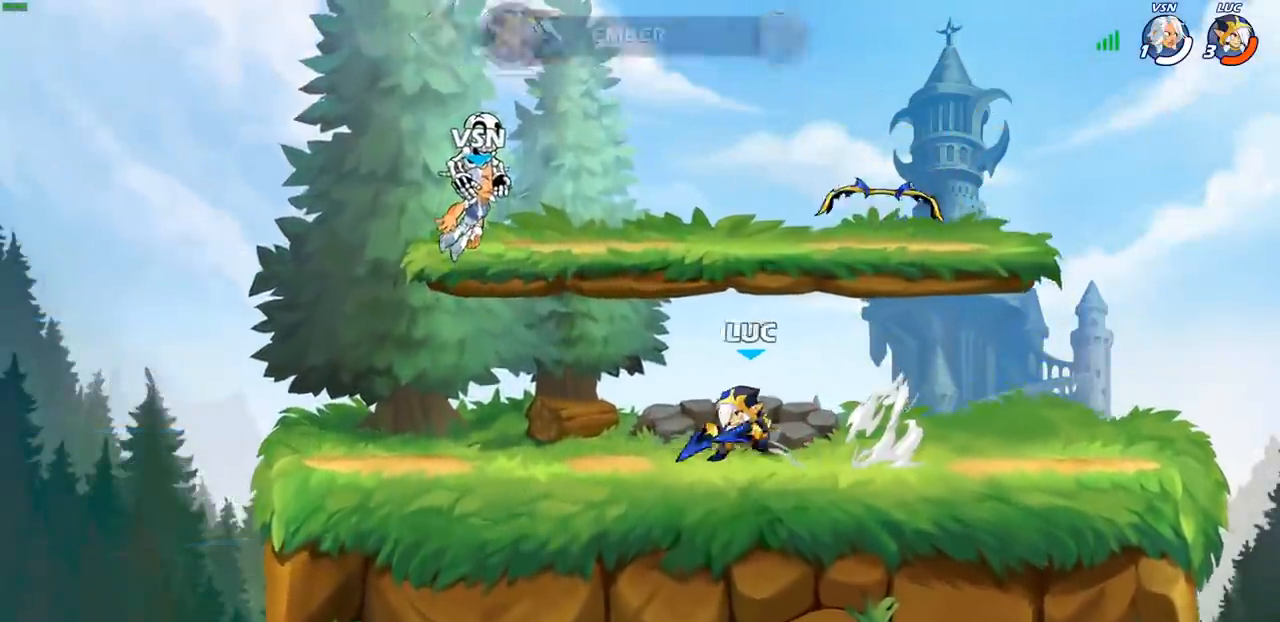
{"buttons": [], "left_stick": "center", "right_stick": "center", "events": []}
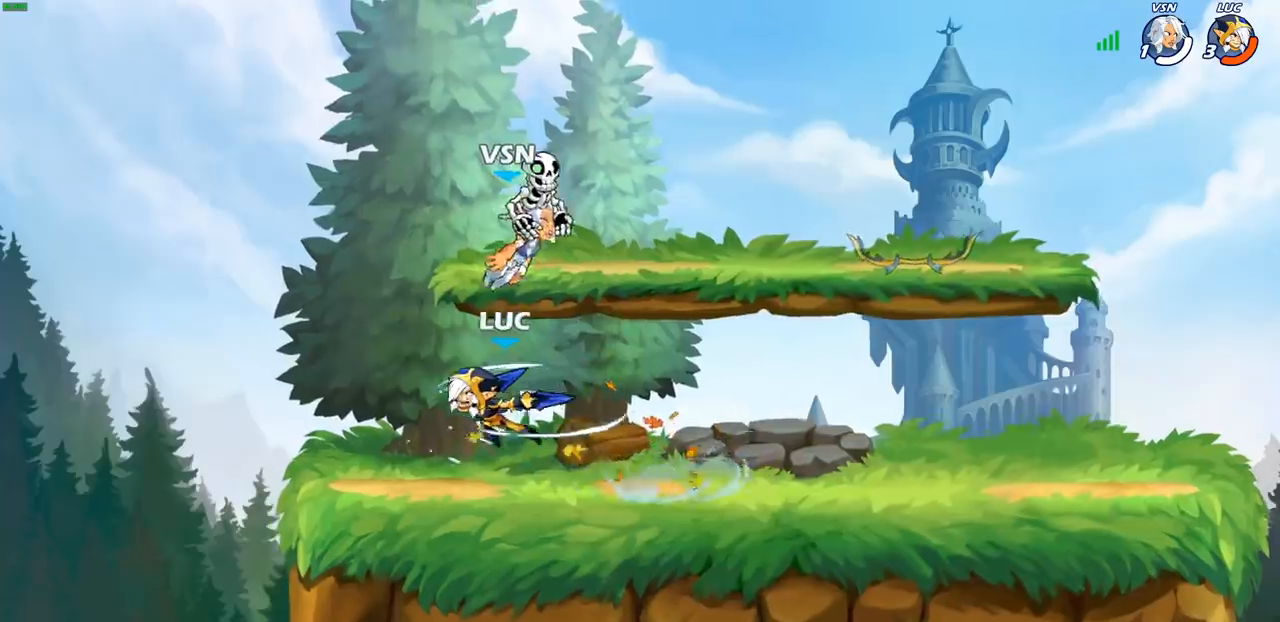
{"buttons": [], "left_stick": "right", "right_stick": "center", "events": [[467, "left_stick", "right"]]}
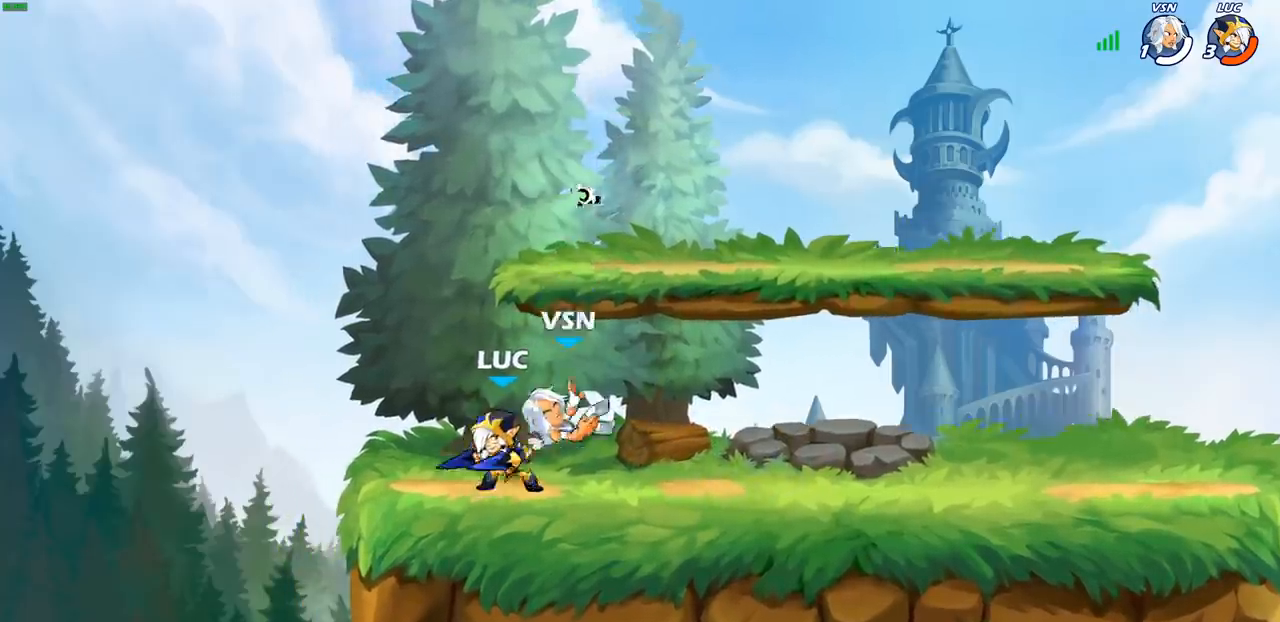
{"buttons": ["SQUARE"], "left_stick": "center", "right_stick": "center", "events": [[50, "left_stick", "center"], [117, "SQUARE", "down"], [183, "SQUARE", "up"], [283, "SQUARE", "down"], [367, "SQUARE", "up"], [483, "SQUARE", "down"]]}
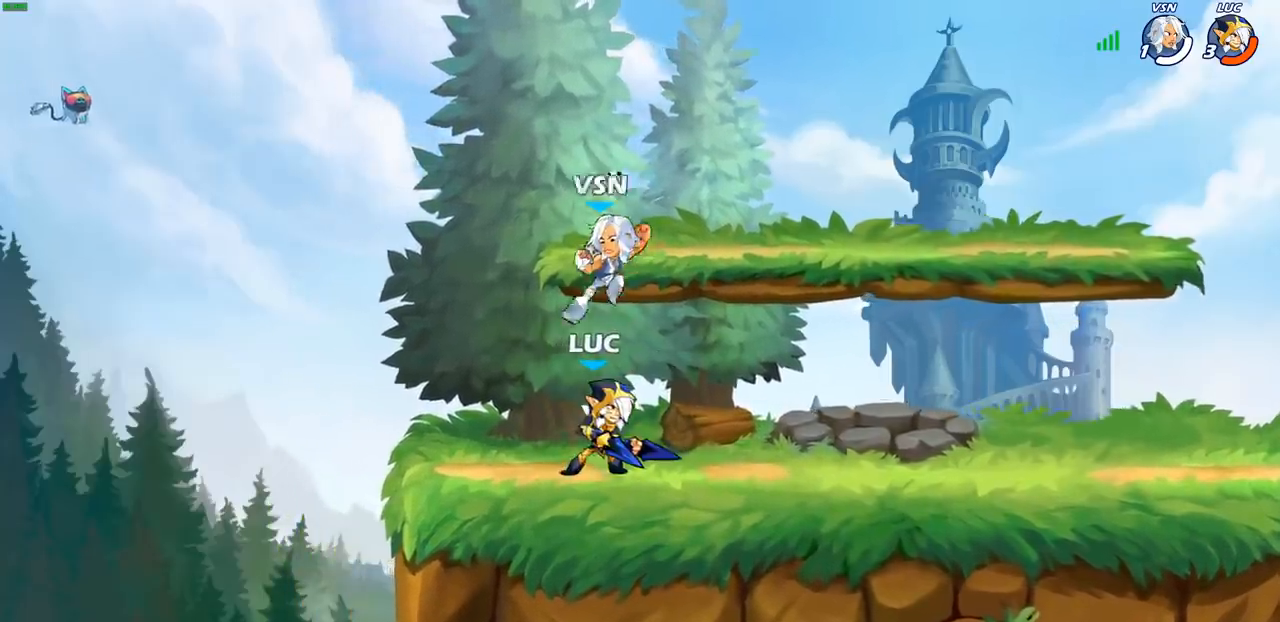
{"buttons": [], "left_stick": "center", "right_stick": "center", "events": [[67, "SQUARE", "up"], [167, "left_stick", "down-left"], [317, "SQUARE", "down"], [367, "SQUARE", "up"], [383, "left_stick", "center"]]}
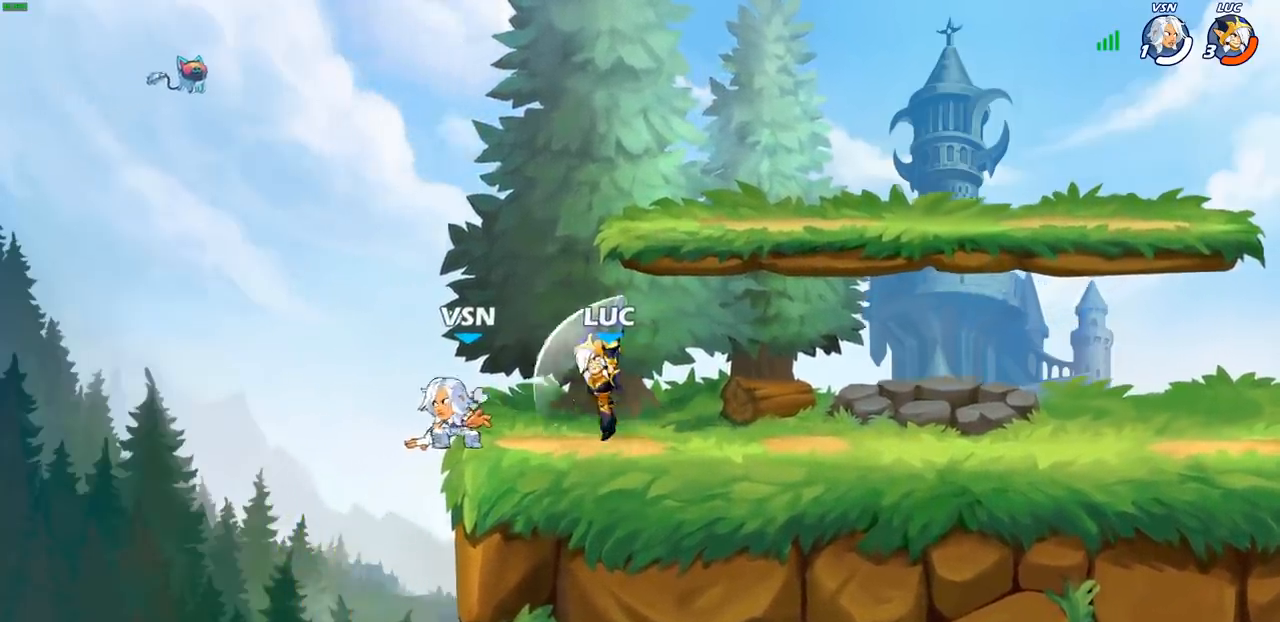
{"buttons": [], "left_stick": "center", "right_stick": "center", "events": []}
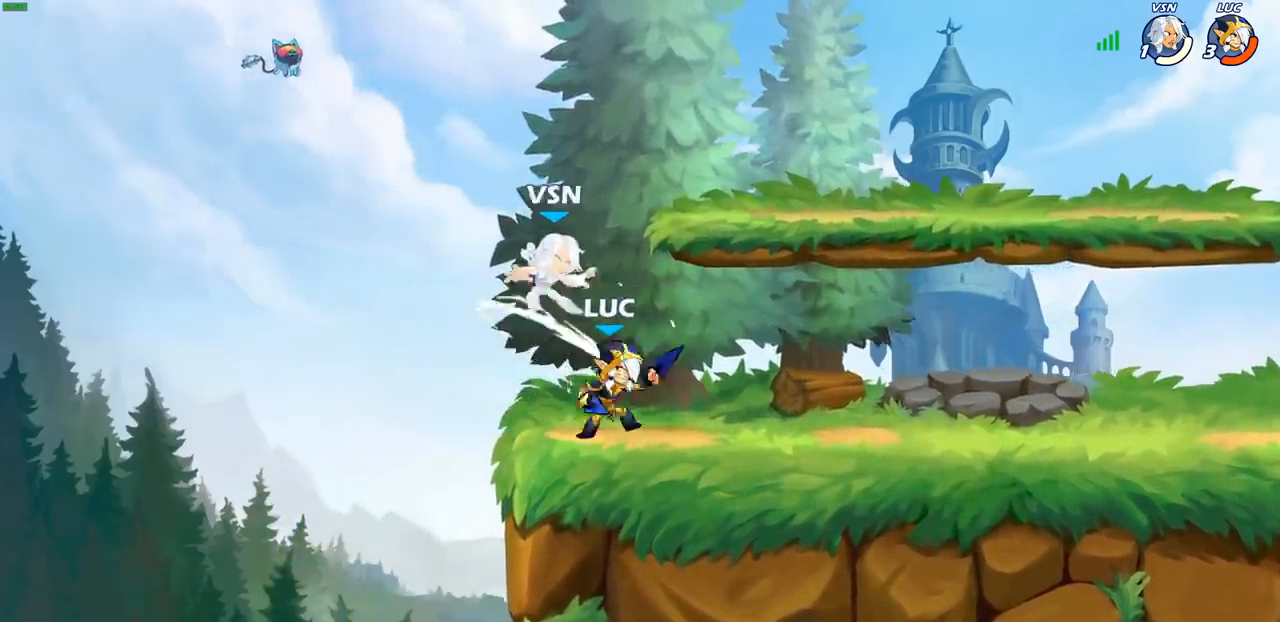
{"buttons": ["R2"], "left_stick": "down", "right_stick": "center", "events": [[17, "left_stick", "down"], [50, "SQUARE", "down"], [167, "SQUARE", "up"], [183, "left_stick", "center"], [500, "R2", "down"], [500, "left_stick", "down"]]}
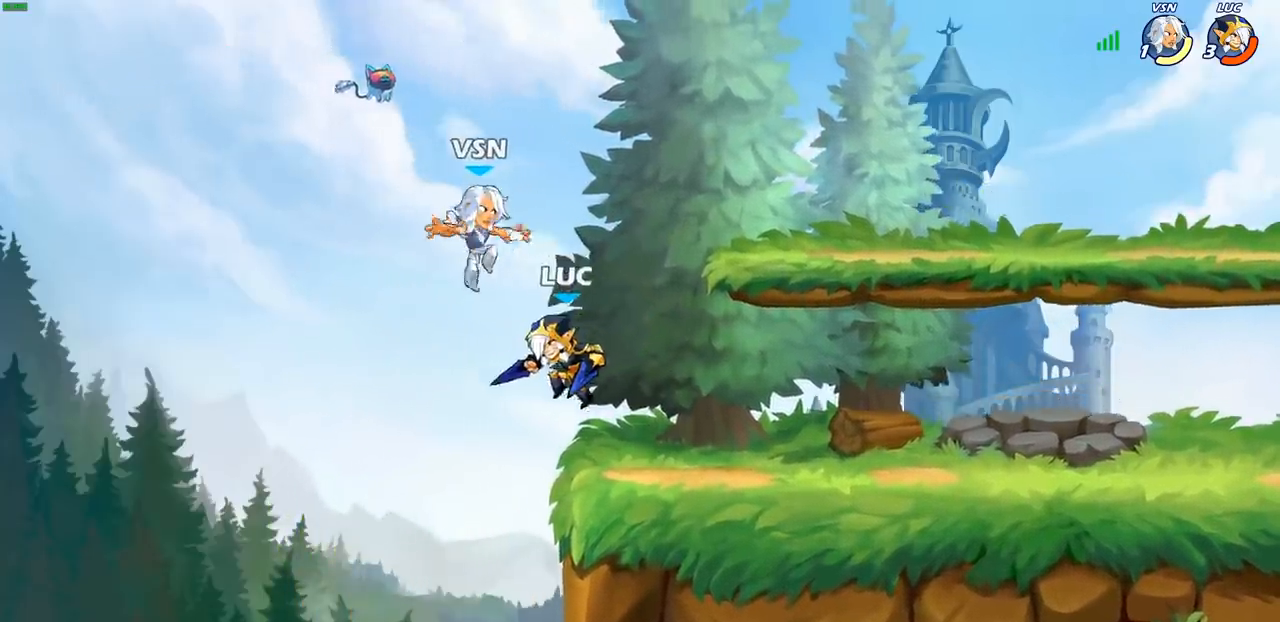
{"buttons": ["CROSS"], "left_stick": "center", "right_stick": "center", "events": [[50, "SQUARE", "down"], [117, "R2", "up"], [117, "SQUARE", "up"], [150, "left_stick", "center"], [467, "CROSS", "down"]]}
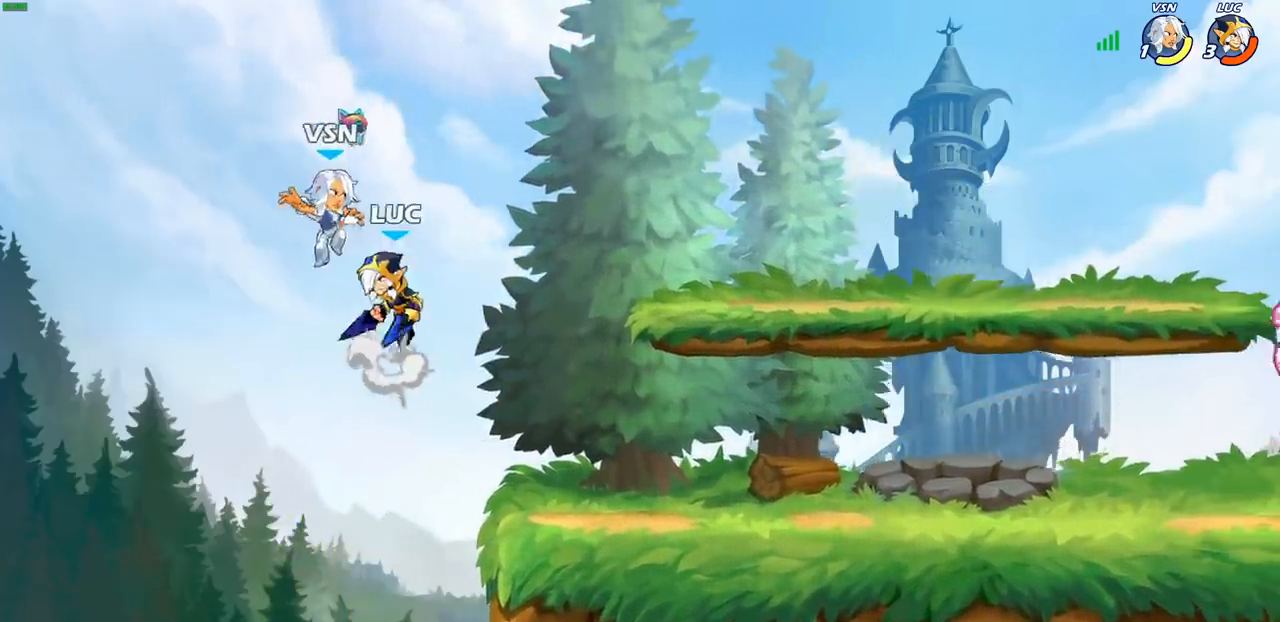
{"buttons": [], "left_stick": "right", "right_stick": "center", "events": [[17, "SQUARE", "down"], [50, "CROSS", "up"], [83, "SQUARE", "up"], [100, "left_stick", "left"], [217, "left_stick", "center"], [333, "left_stick", "right"]]}
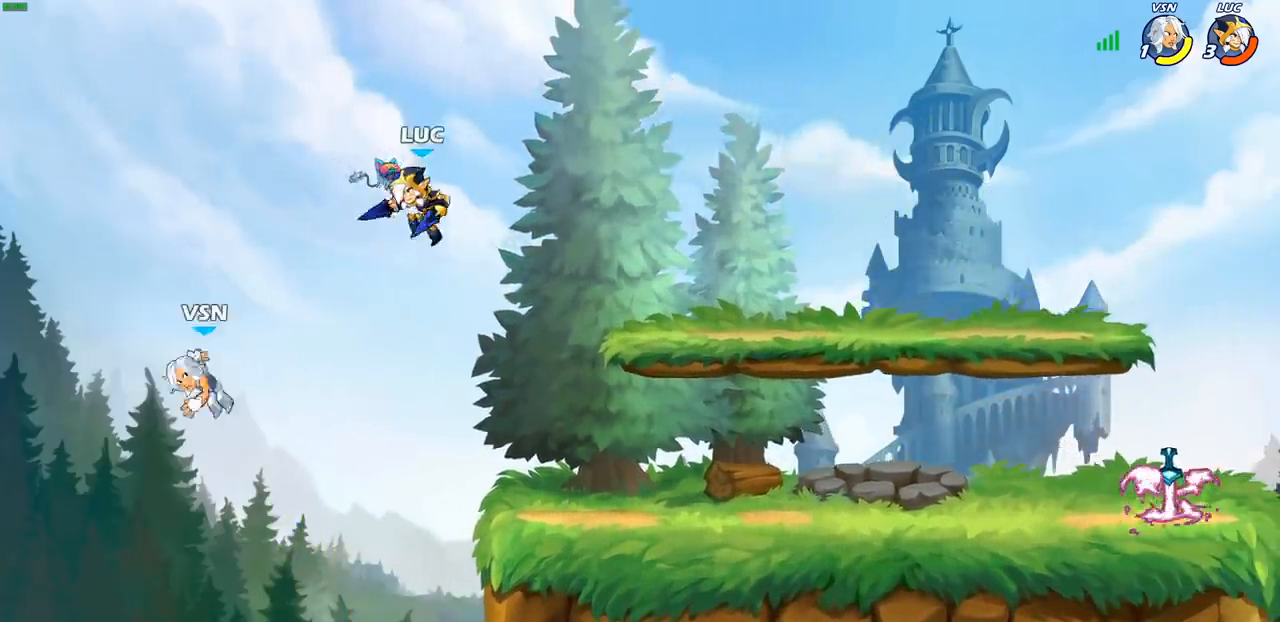
{"buttons": [], "left_stick": "left", "right_stick": "center", "events": [[117, "left_stick", "down-right"], [300, "left_stick", "down-left"], [433, "left_stick", "left"]]}
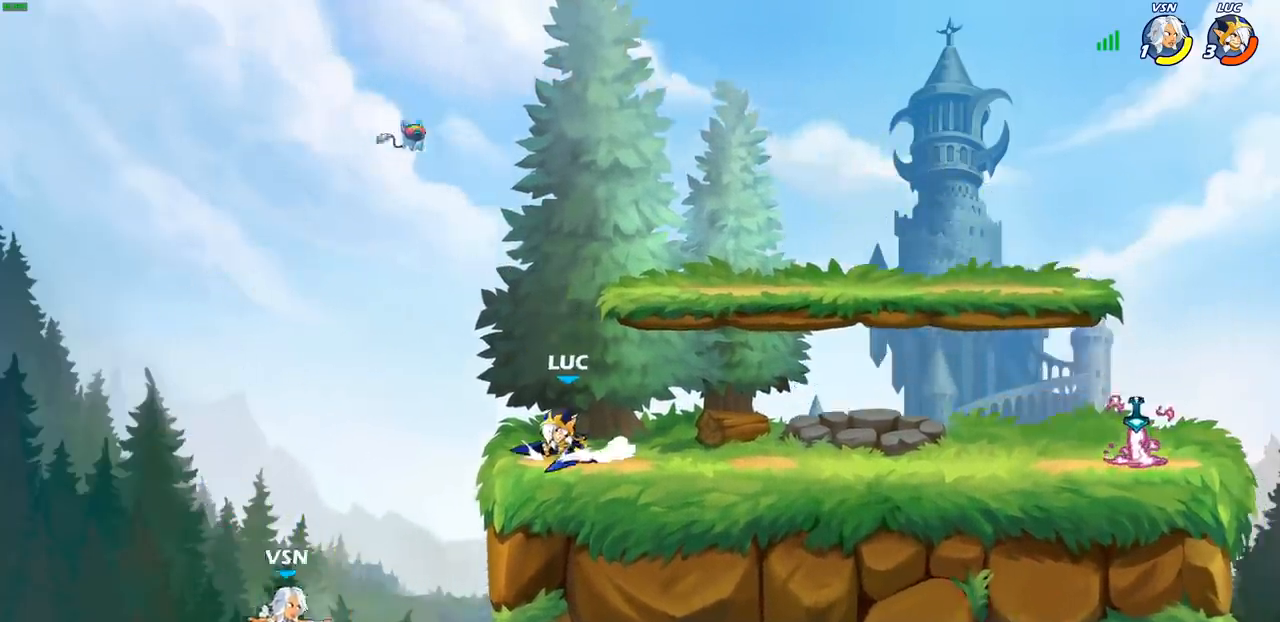
{"buttons": [], "left_stick": "center", "right_stick": "center", "events": [[33, "CIRCLE", "down"], [117, "CIRCLE", "up"], [317, "left_stick", "center"]]}
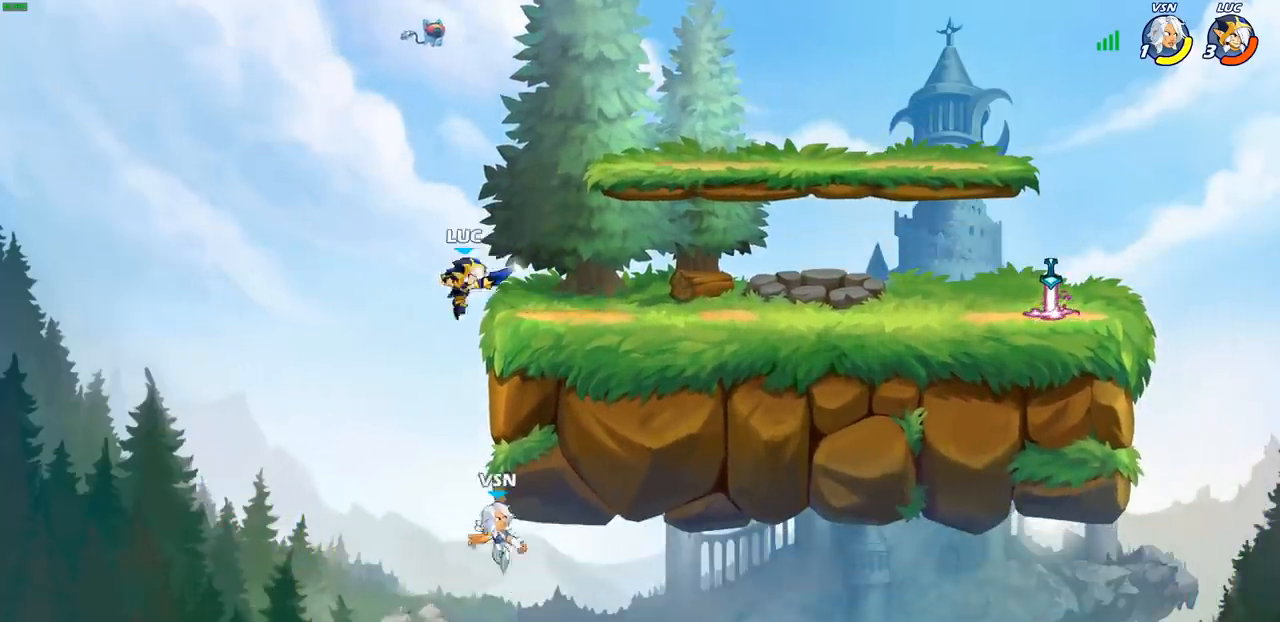
{"buttons": ["SQUARE"], "left_stick": "right", "right_stick": "center", "events": [[417, "left_stick", "right"], [467, "SQUARE", "down"]]}
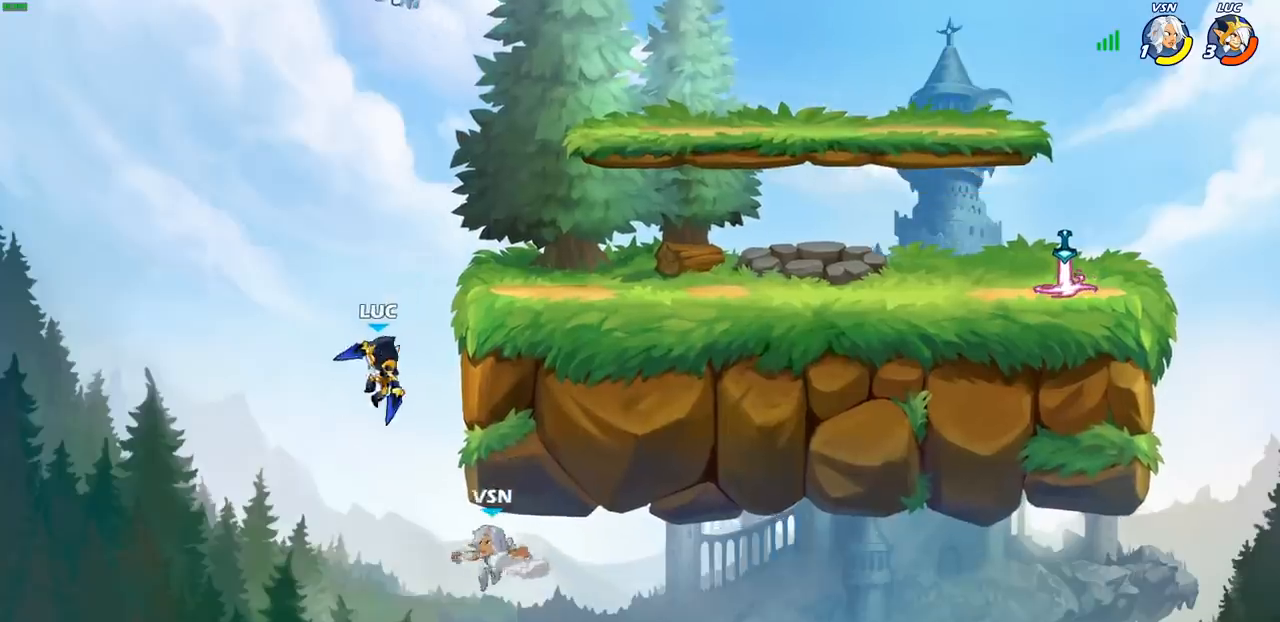
{"buttons": [], "left_stick": "left", "right_stick": "center", "events": [[83, "SQUARE", "up"], [100, "left_stick", "center"], [383, "left_stick", "left"]]}
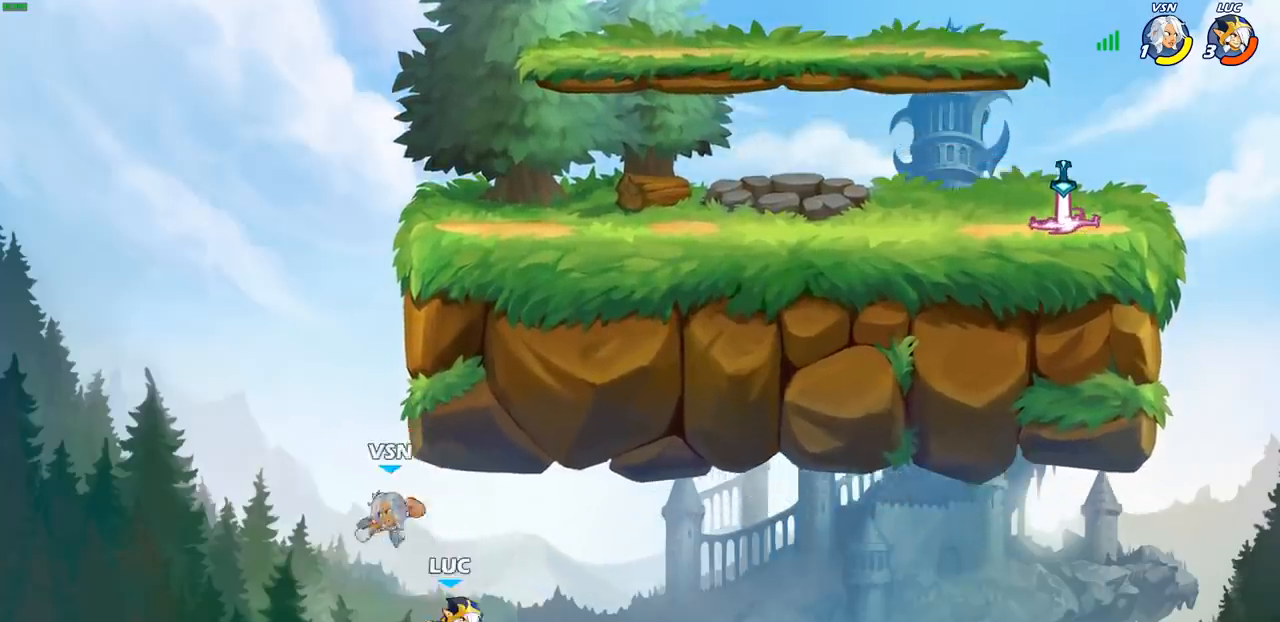
{"buttons": [], "left_stick": "up-left", "right_stick": "center", "events": [[100, "CROSS", "down"], [183, "left_stick", "up-right"], [250, "CROSS", "up"], [383, "left_stick", "up-left"]]}
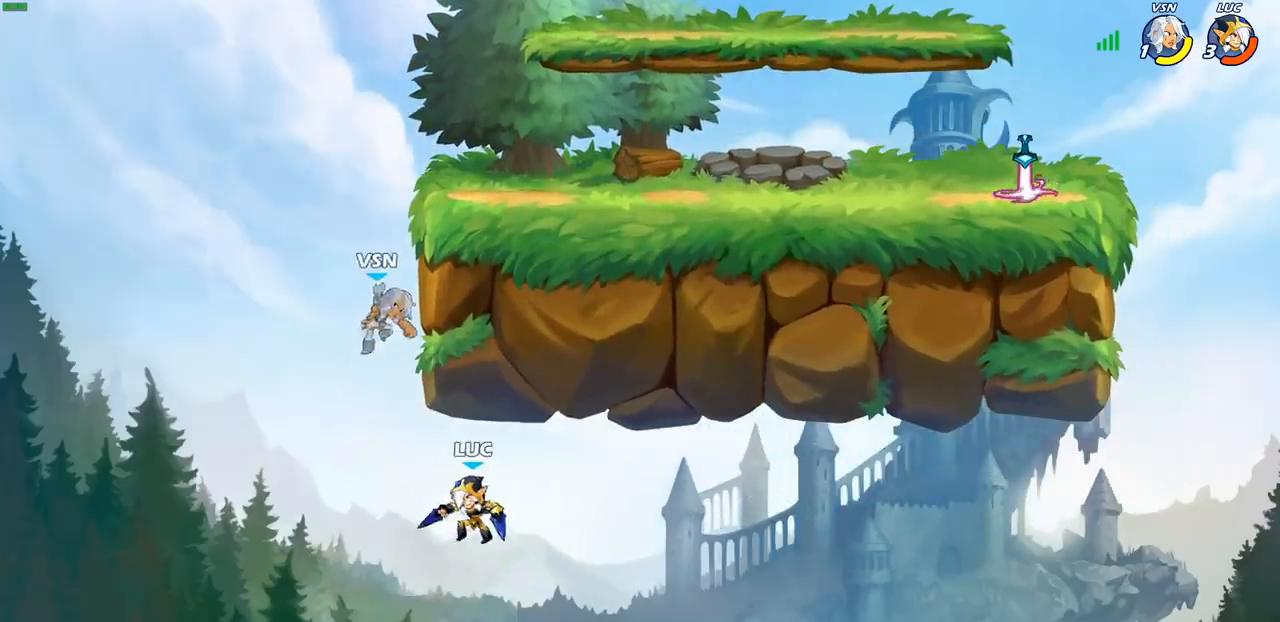
{"buttons": ["CIRCLE"], "left_stick": "center", "right_stick": "center", "events": [[133, "CROSS", "down"], [383, "CROSS", "up"], [400, "CIRCLE", "down"], [400, "left_stick", "up-right"], [467, "left_stick", "center"]]}
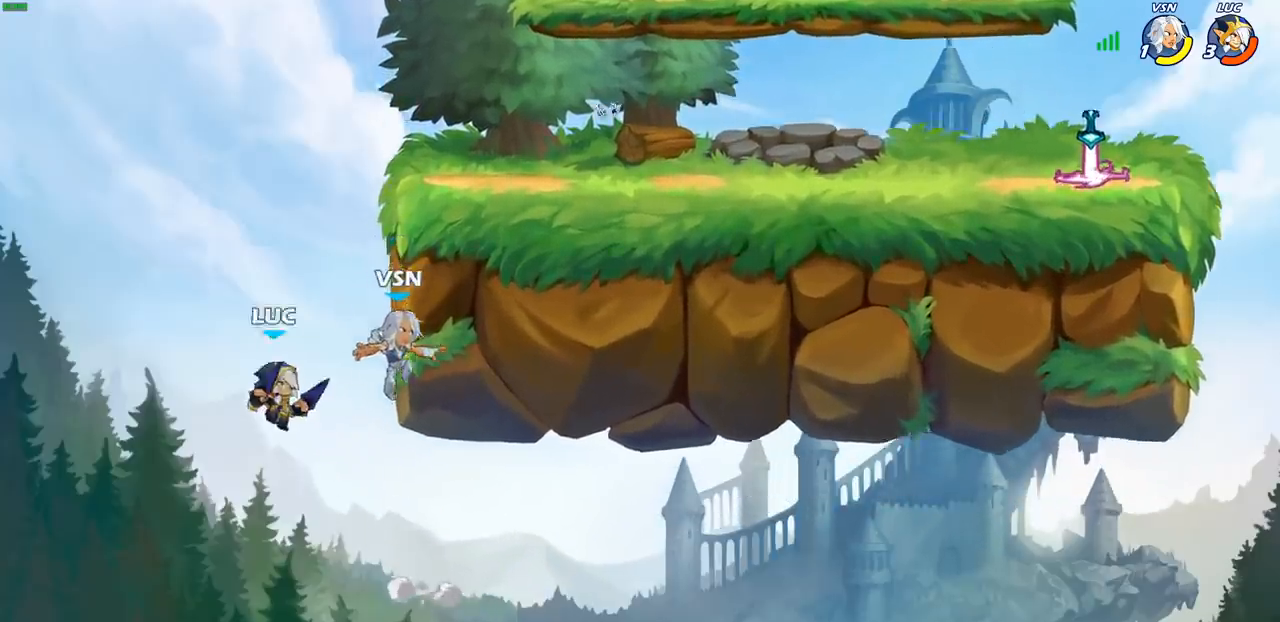
{"buttons": [], "left_stick": "right", "right_stick": "center", "events": [[17, "CIRCLE", "up"], [350, "left_stick", "right"]]}
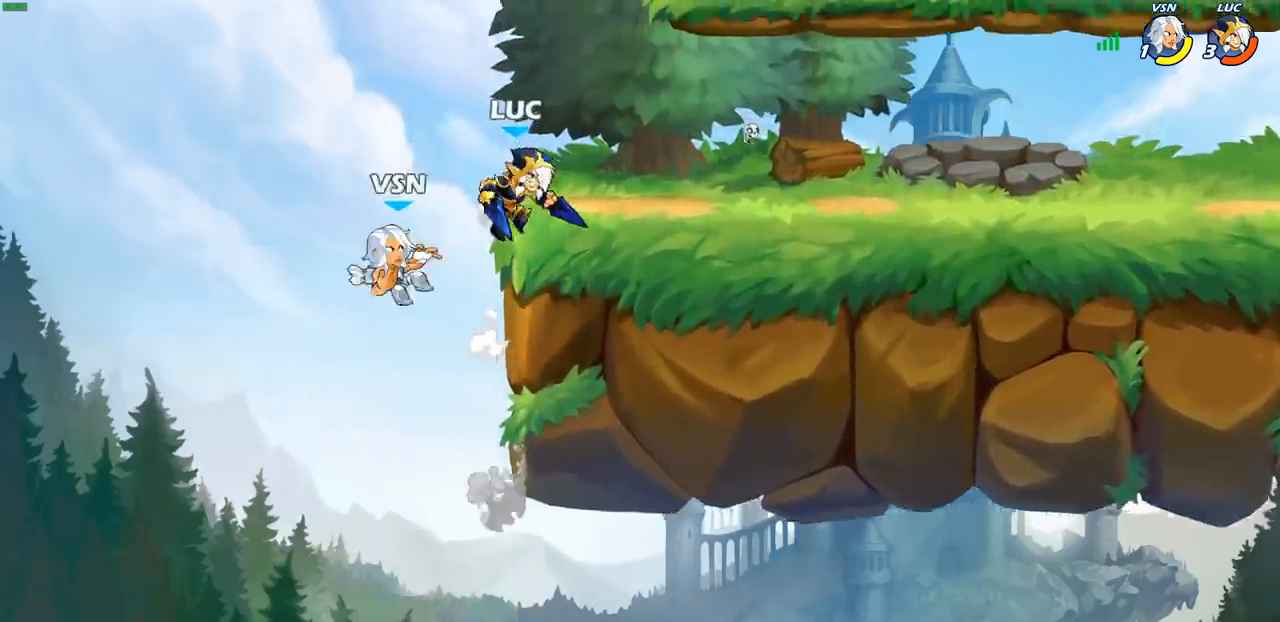
{"buttons": [], "left_stick": "right", "right_stick": "center", "events": [[17, "CROSS", "down"], [67, "left_stick", "up"], [150, "CROSS", "up"], [300, "left_stick", "right"], [383, "SQUARE", "down"], [467, "SQUARE", "up"]]}
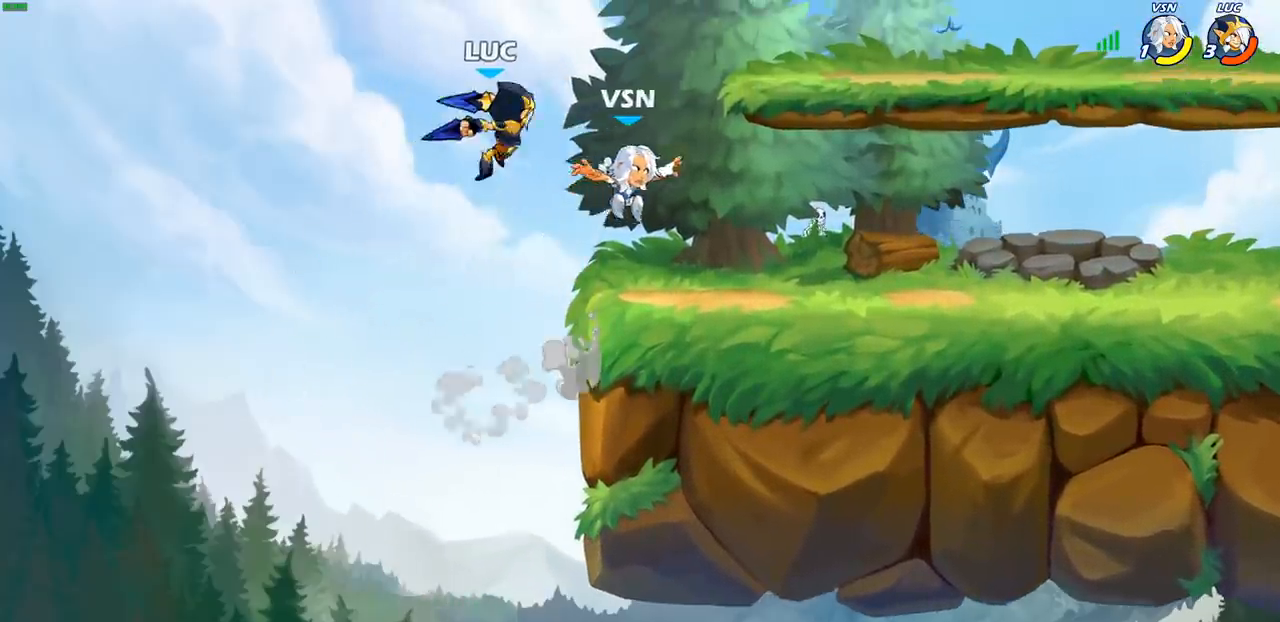
{"buttons": ["SQUARE"], "left_stick": "right", "right_stick": "center", "events": [[483, "SQUARE", "down"]]}
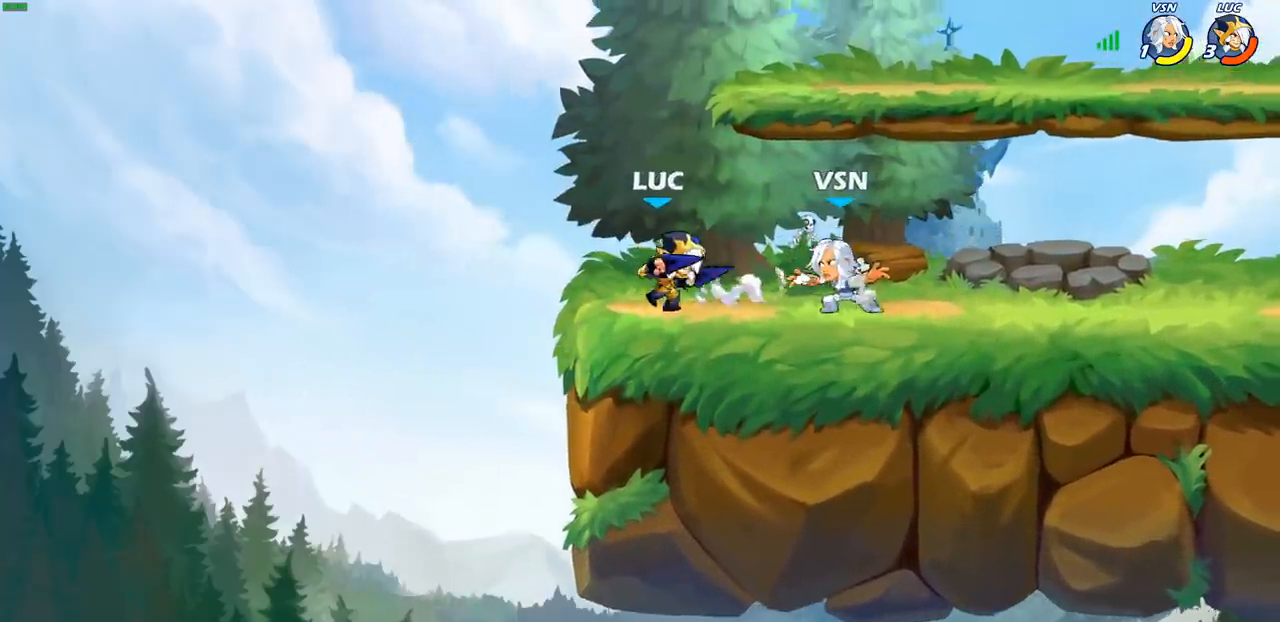
{"buttons": [], "left_stick": "right", "right_stick": "center", "events": [[83, "SQUARE", "up"], [167, "left_stick", "center"], [383, "left_stick", "right"]]}
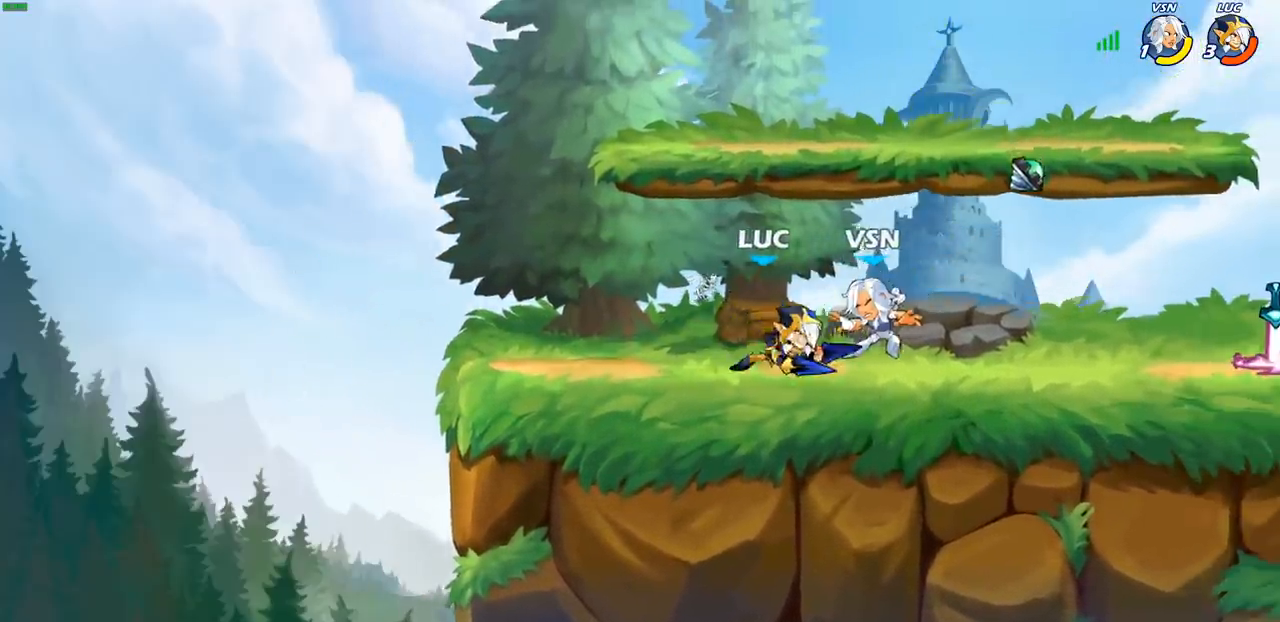
{"buttons": [], "left_stick": "left", "right_stick": "center", "events": [[17, "R2", "down"], [17, "left_stick", "down"], [50, "SQUARE", "down"], [133, "R2", "up"], [150, "SQUARE", "up"], [200, "left_stick", "center"], [350, "left_stick", "left"]]}